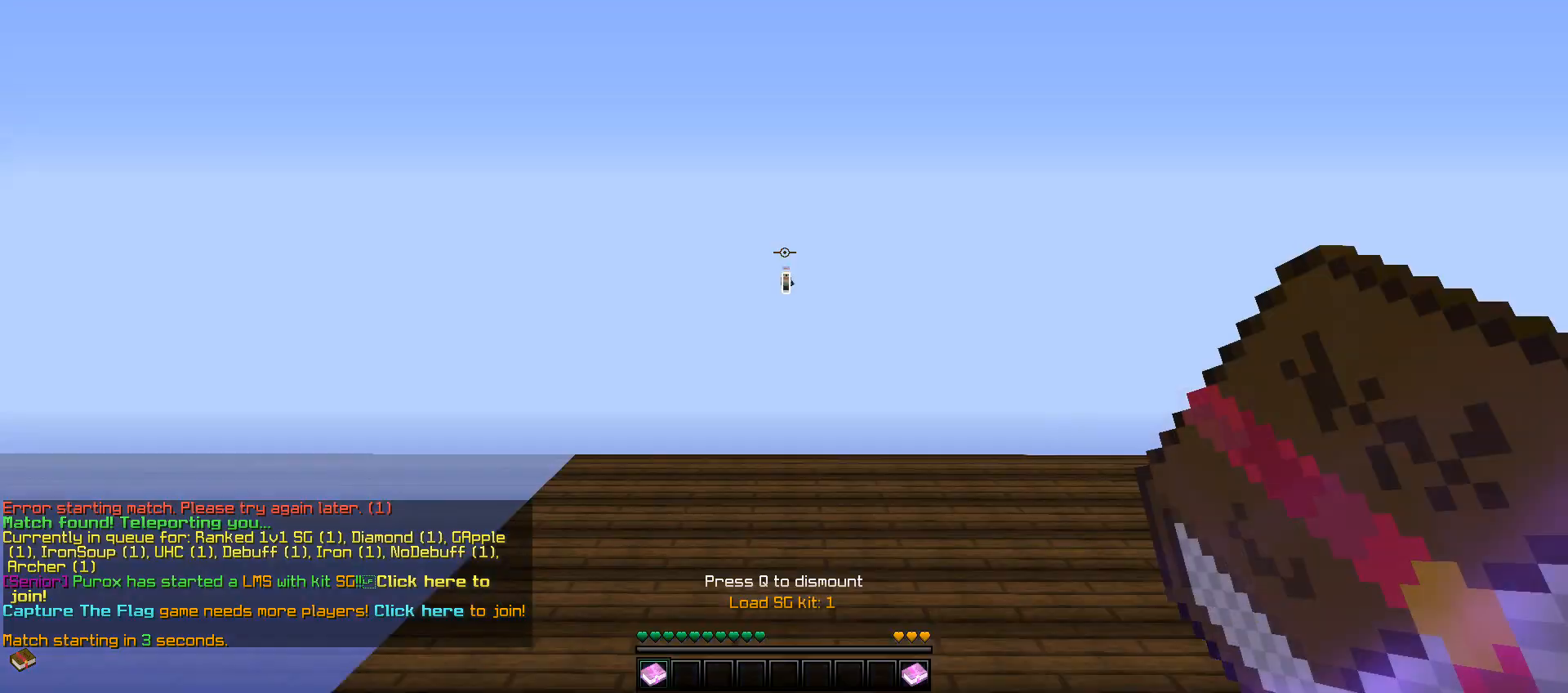
Gameplay with keyboard and mouse; each line is a JSON object with the keys and mouse buttons held at the frame after it. "events" lists presses ("down") and releases ("up") of "a", "d", "s", "w", "mouse_left" and "mouse_right" between this image and that frame as [ms after this image, input, new state], when the widget could be followed in between. "mouse_left", "mouse_right" = the "left", "right" buttons of the "mouse" list. No other keys are recorded. Fast repeated clicks can show as one long hold. Mouse movement is not recorded.
{"keys": [], "mouse": [], "events": []}
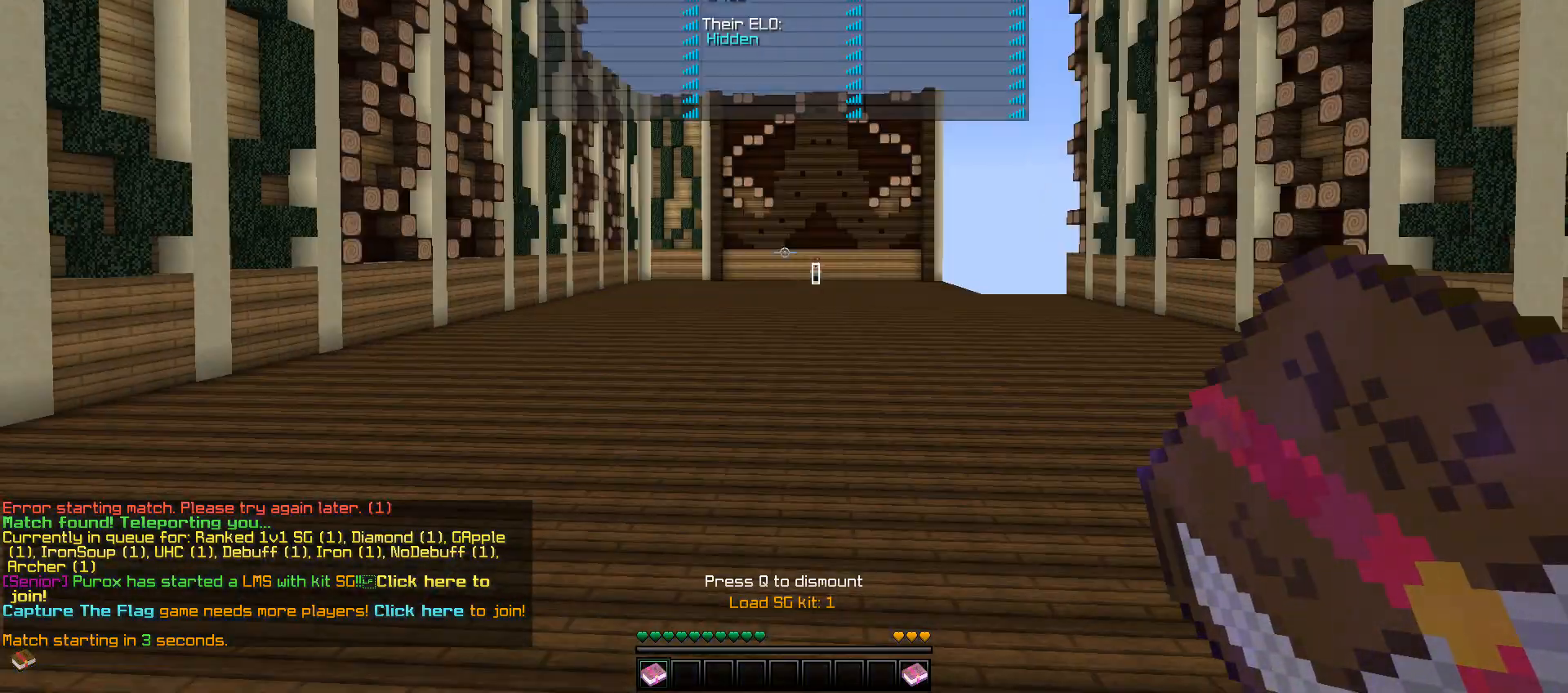
{"keys": [], "mouse": [], "events": [[250, "mouse_right", "down"], [317, "mouse_right", "up"]]}
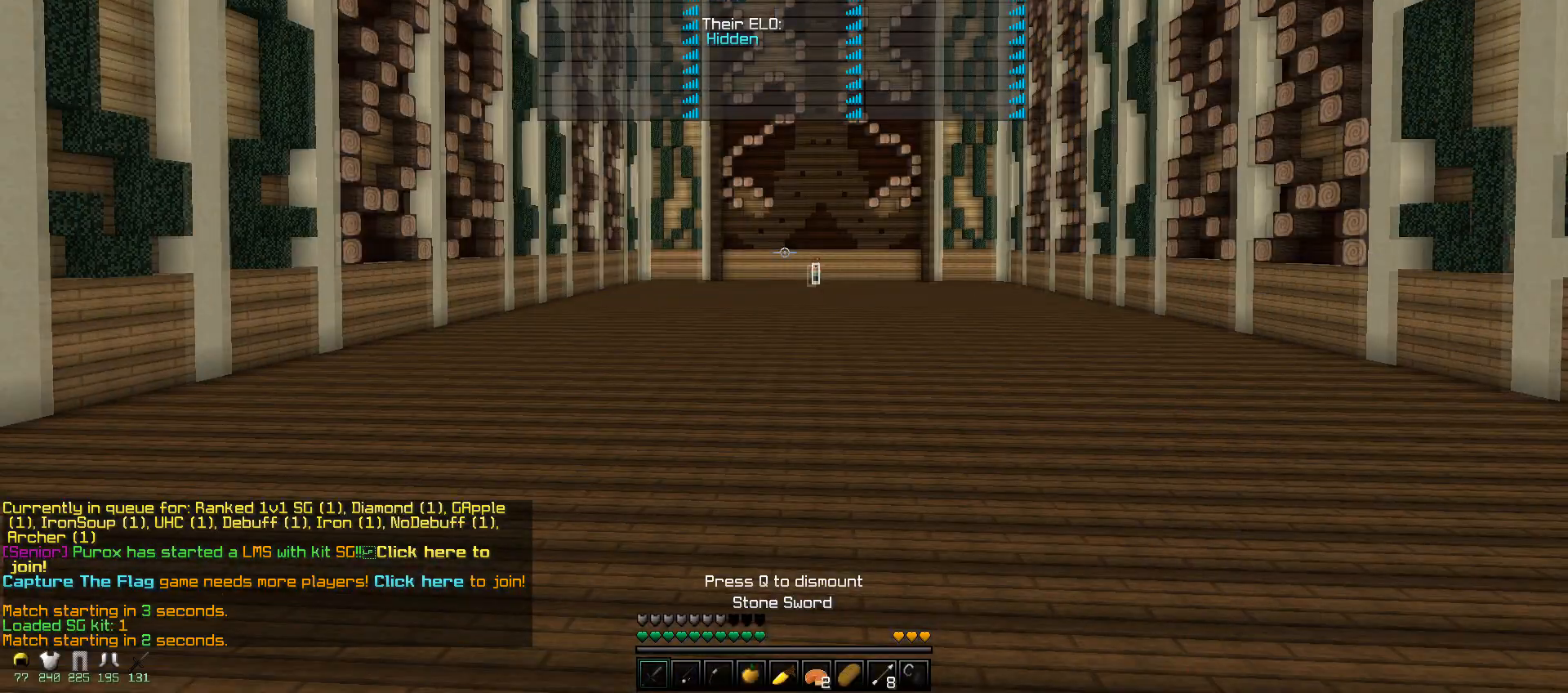
{"keys": [], "mouse": [], "events": []}
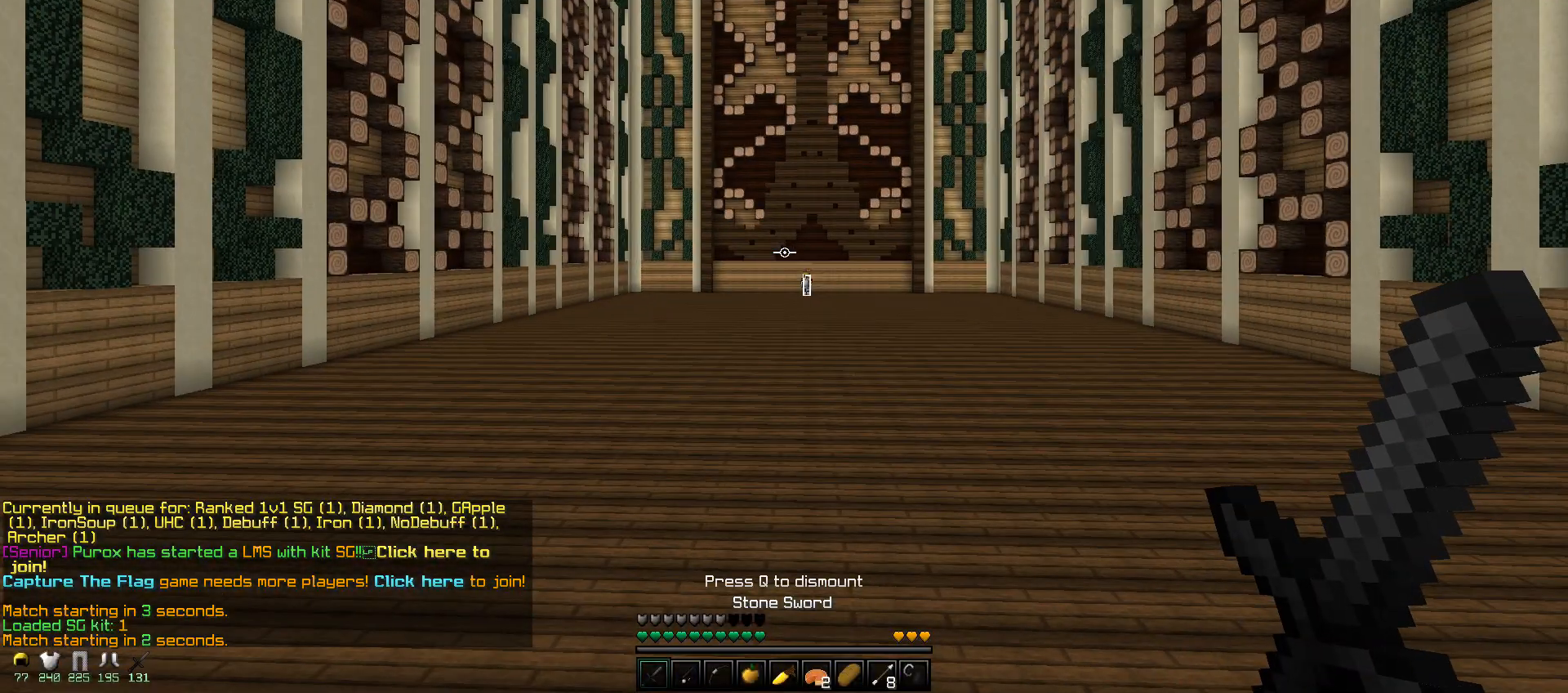
{"keys": [], "mouse": [], "events": []}
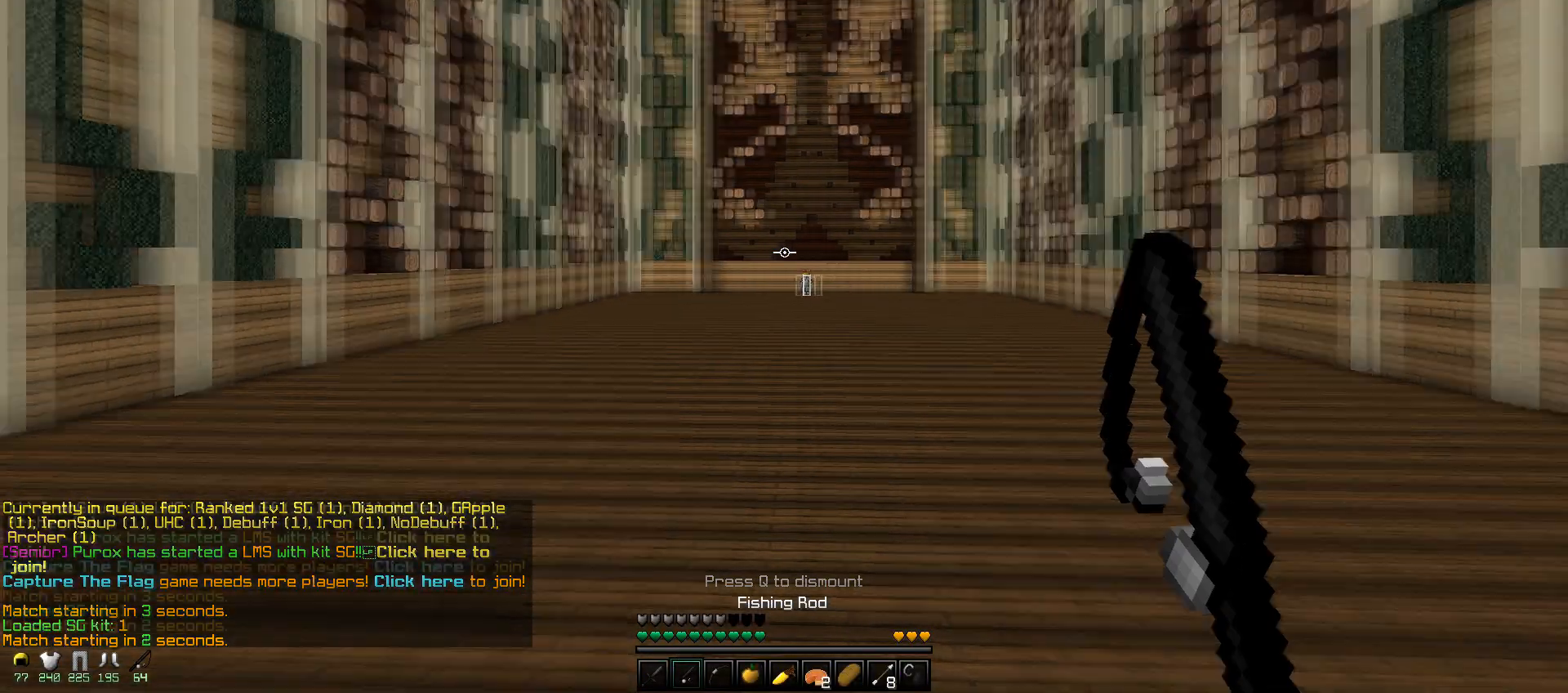
{"keys": [], "mouse": [], "events": []}
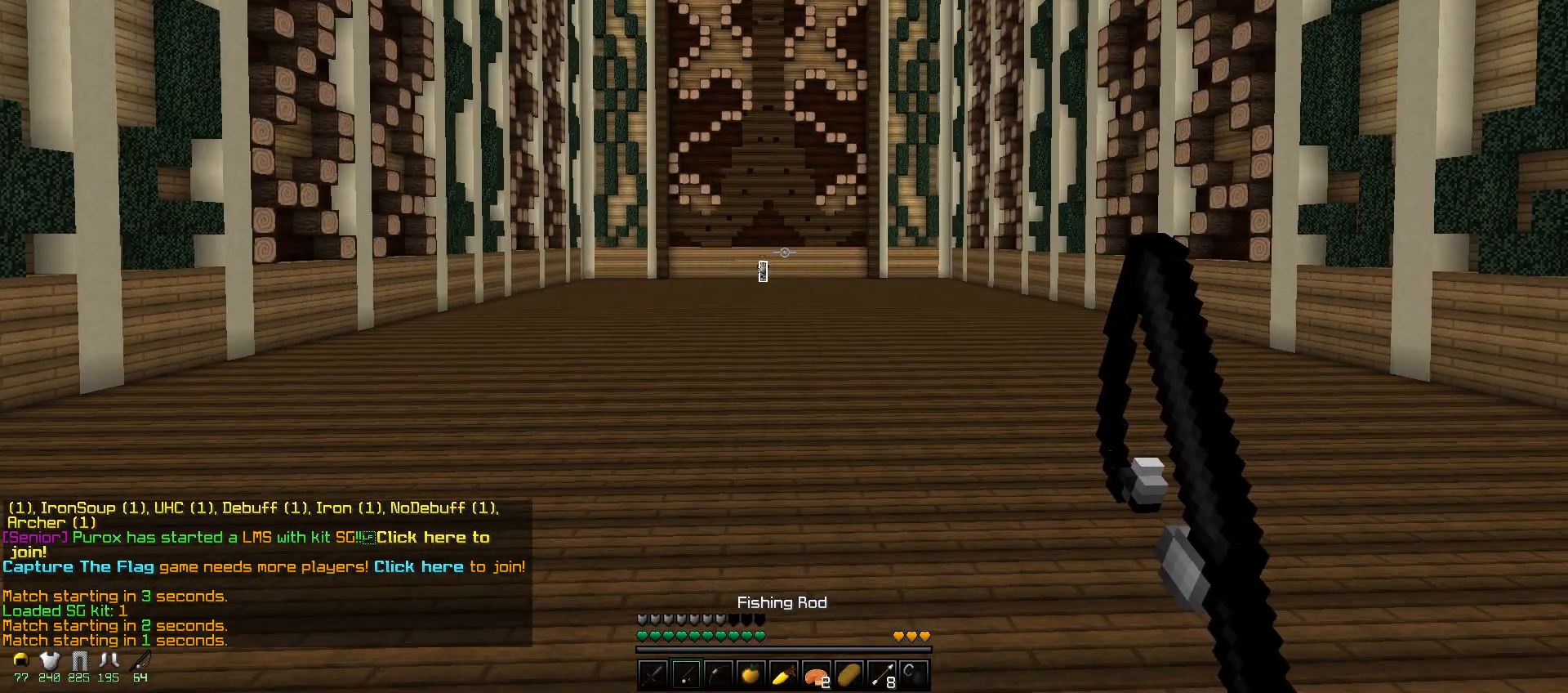
{"keys": [], "mouse": [], "events": []}
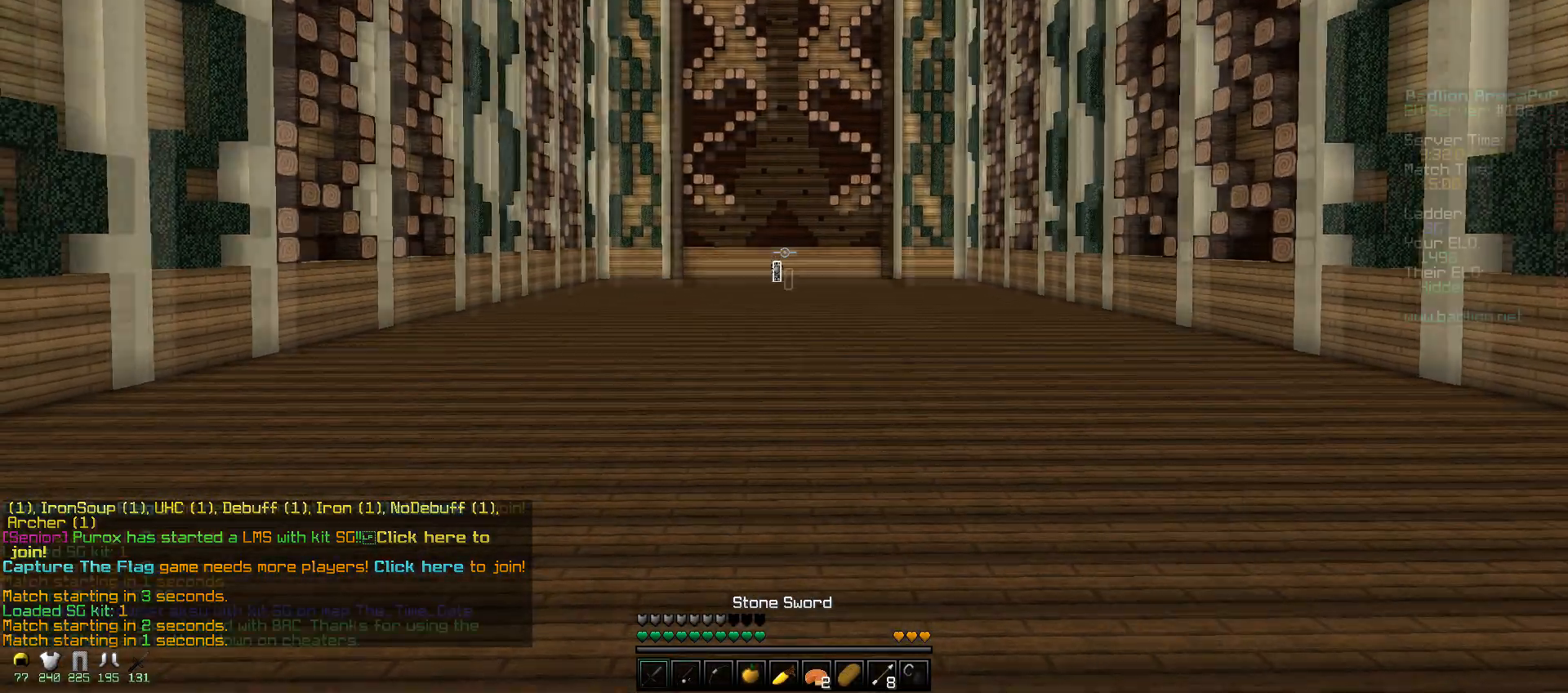
{"keys": ["w"], "mouse": [], "events": [[200, "w", "down"]]}
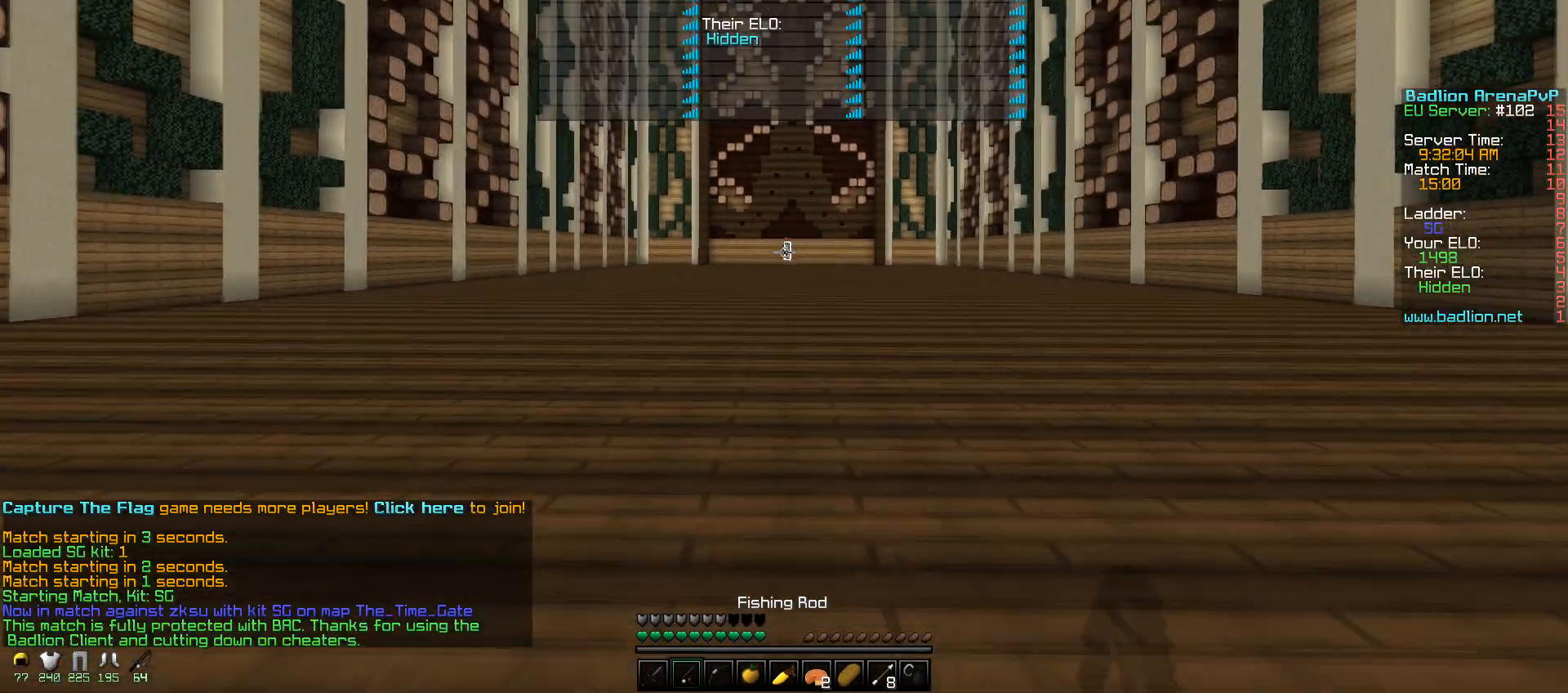
{"keys": ["a", "w"], "mouse": [], "events": [[150, "mouse_right", "down"], [250, "mouse_right", "up"], [500, "a", "down"]]}
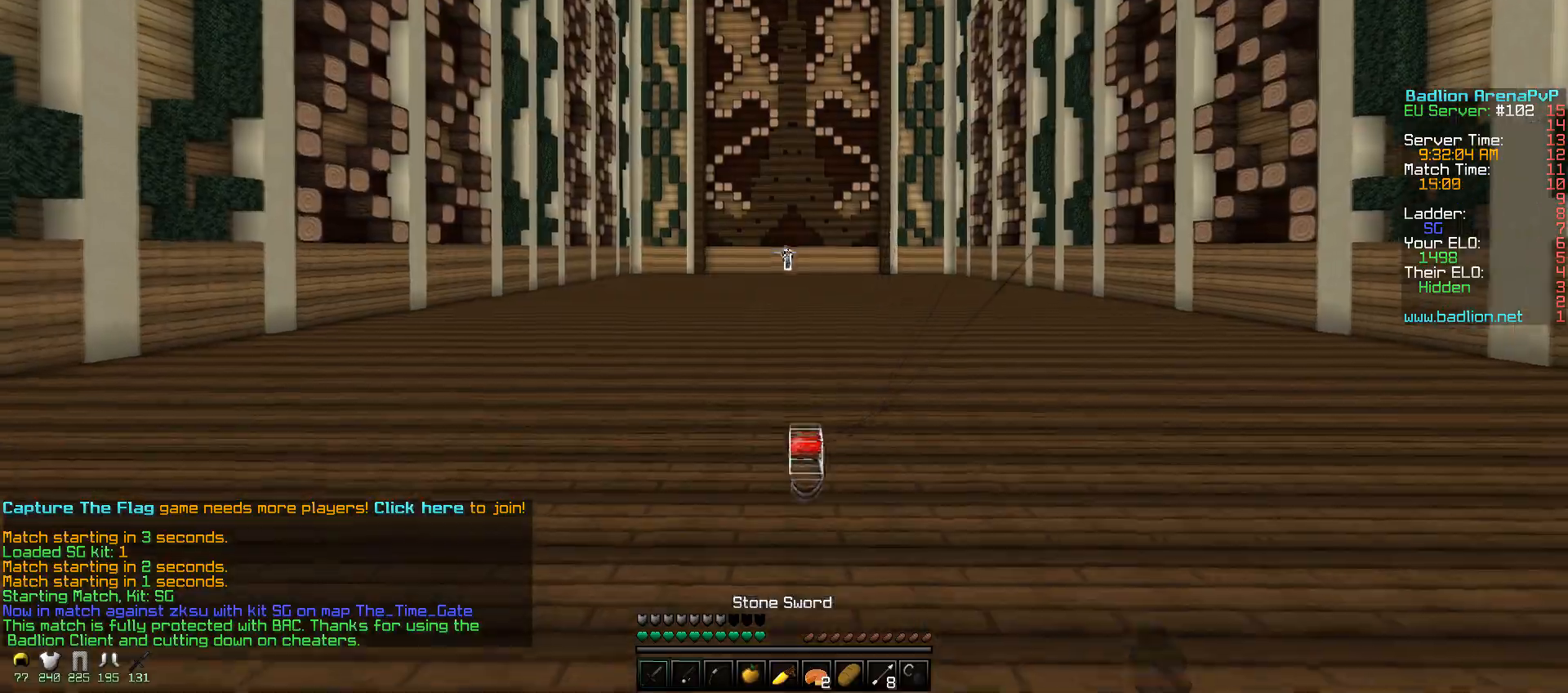
{"keys": ["w"], "mouse": ["right"], "events": [[100, "mouse_right", "down"], [200, "mouse_right", "up"], [483, "mouse_right", "down"], [500, "a", "up"]]}
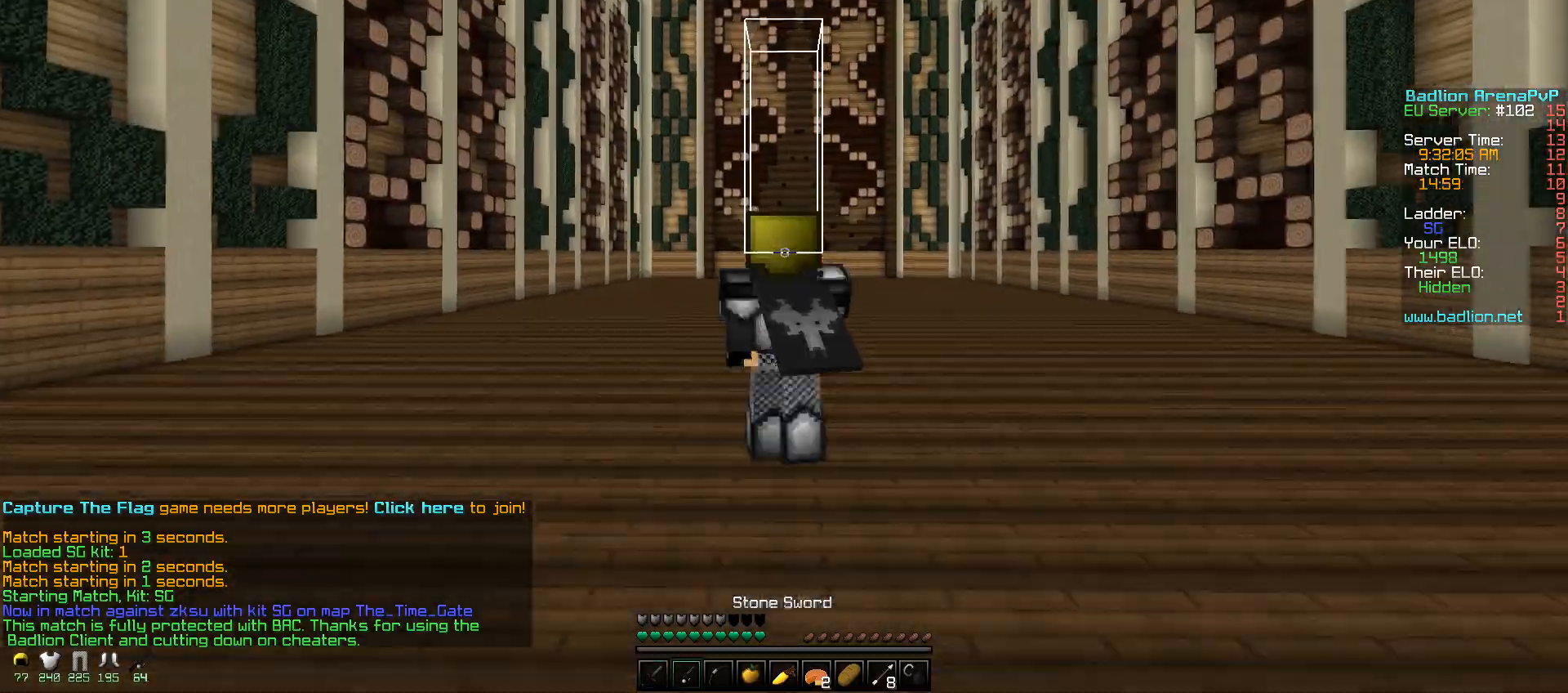
{"keys": ["w"], "mouse": ["right"], "events": [[150, "mouse_right", "up"], [400, "mouse_right", "down"]]}
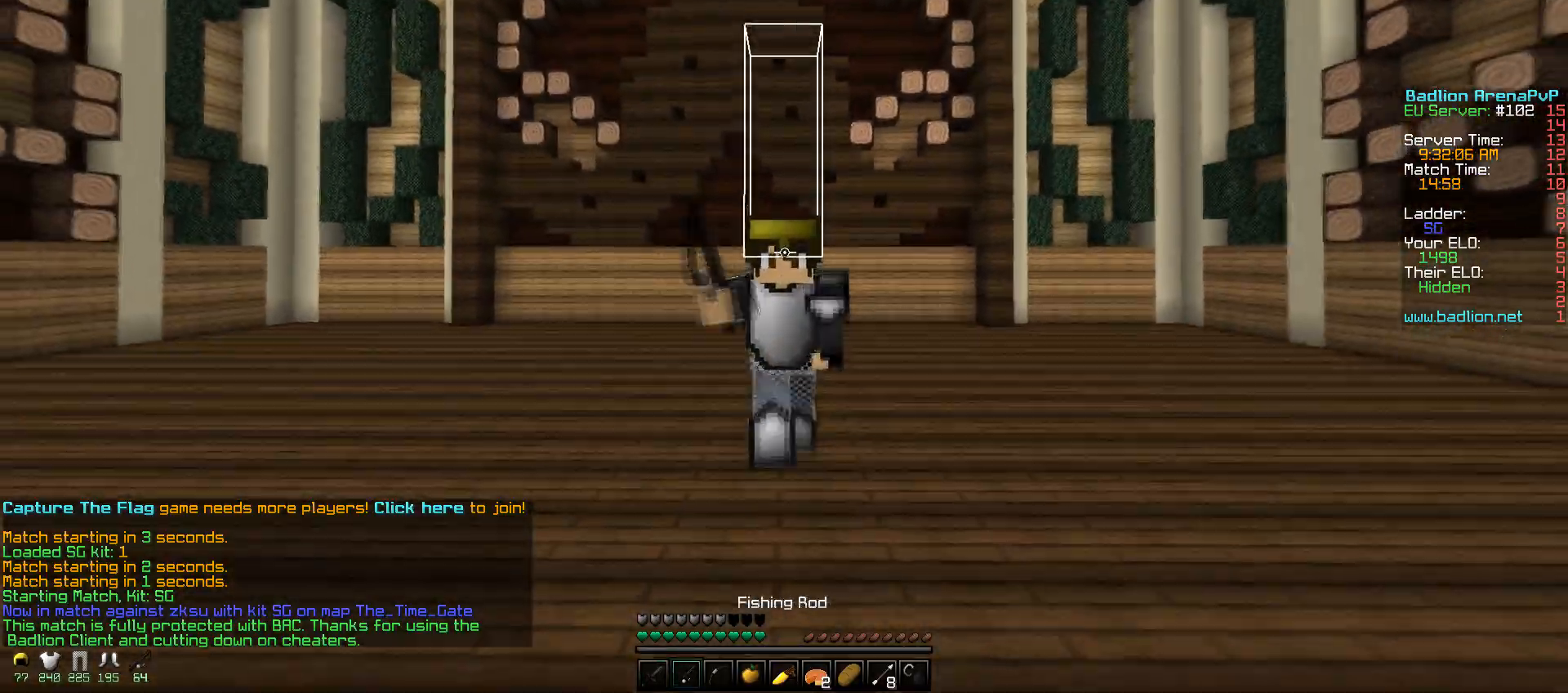
{"keys": ["w"], "mouse": [], "events": [[50, "mouse_right", "up"], [400, "mouse_right", "down"], [500, "mouse_right", "up"]]}
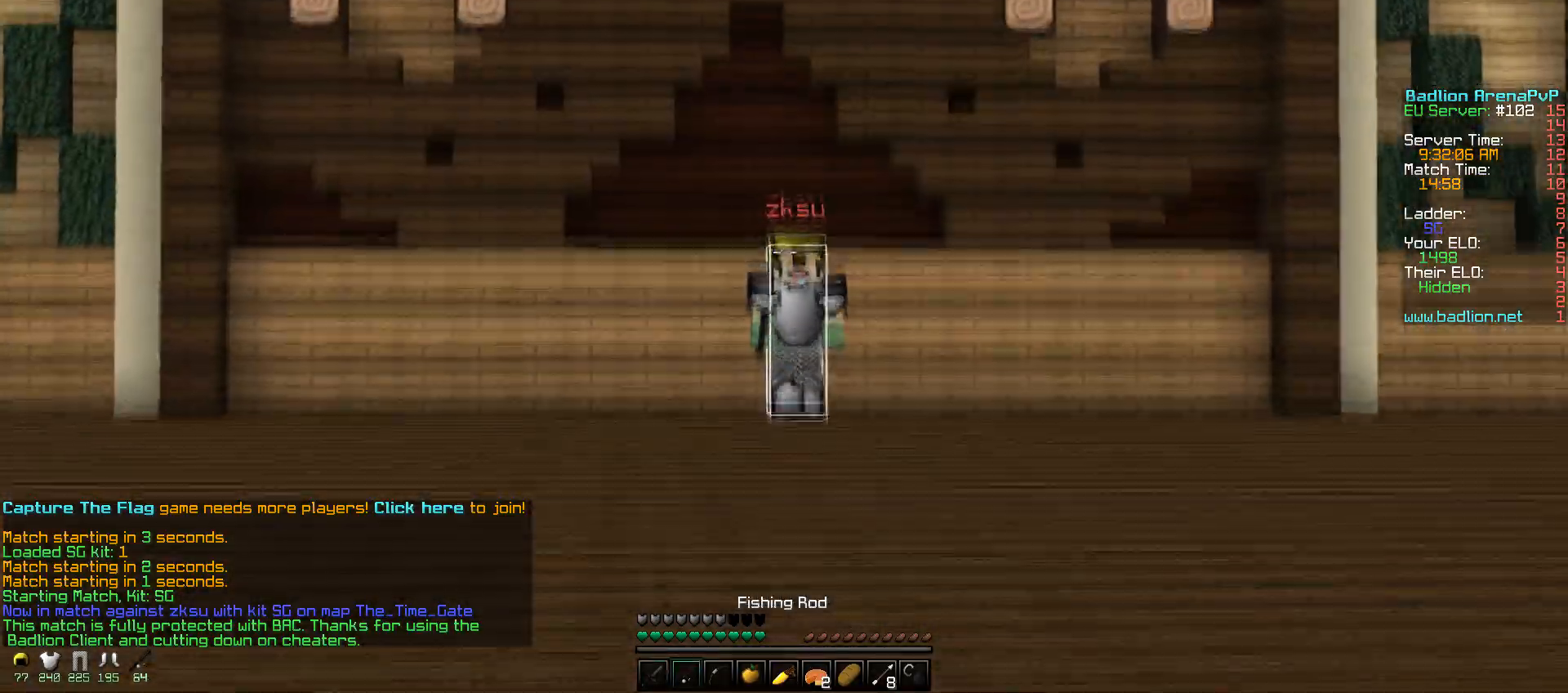
{"keys": ["d", "w"], "mouse": [], "events": [[350, "mouse_right", "down"], [500, "d", "down"], [500, "mouse_right", "up"]]}
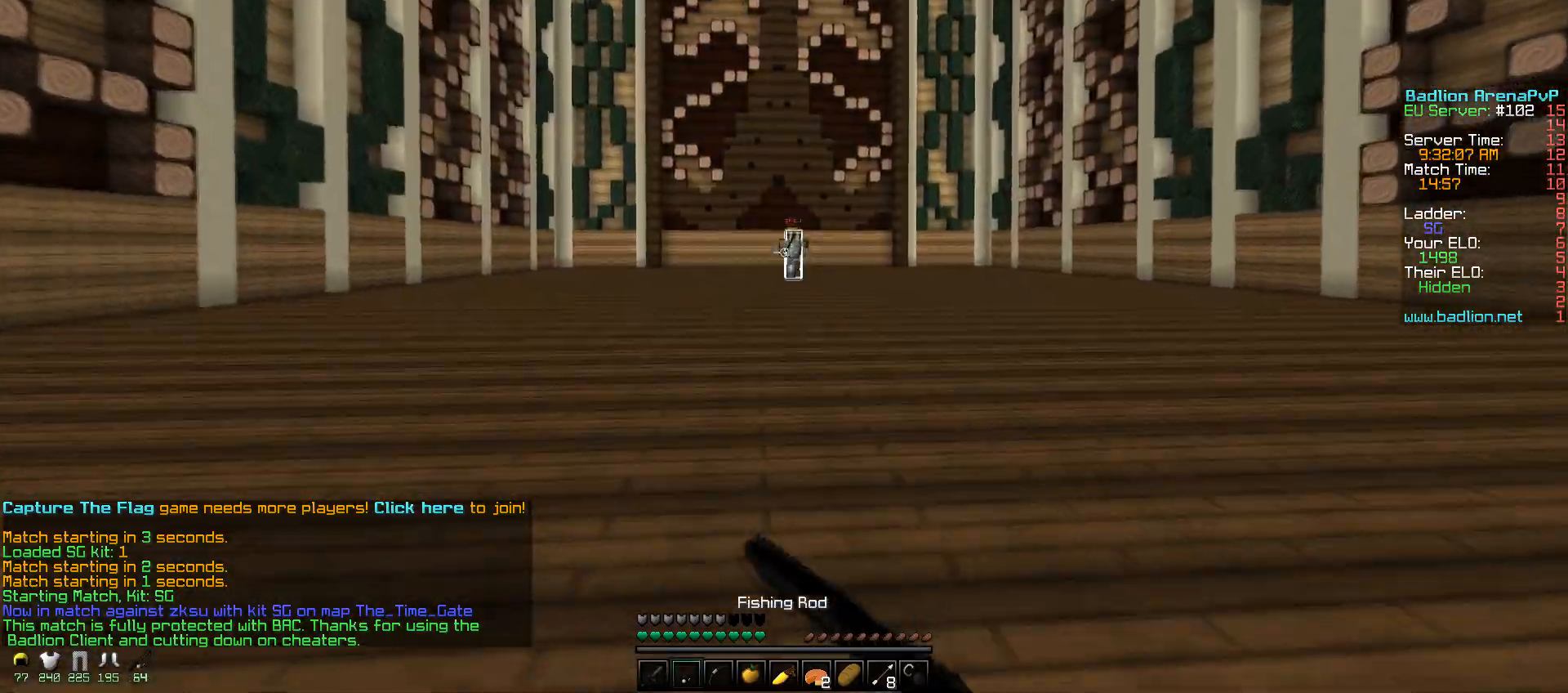
{"keys": ["d"], "mouse": [], "events": [[400, "w", "up"]]}
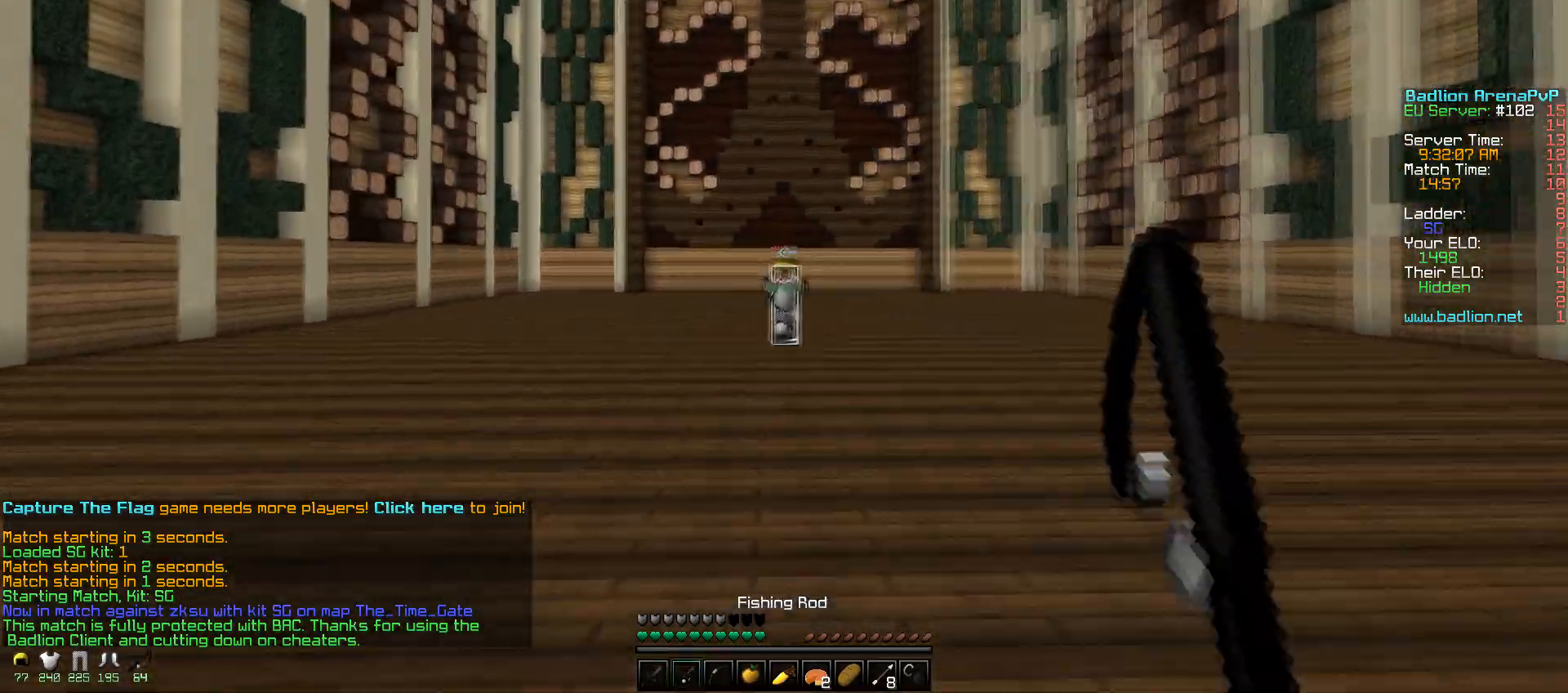
{"keys": ["a", "d"], "mouse": [], "events": [[50, "a", "down"], [100, "d", "up"], [100, "mouse_right", "down"], [200, "mouse_right", "up"], [500, "d", "down"]]}
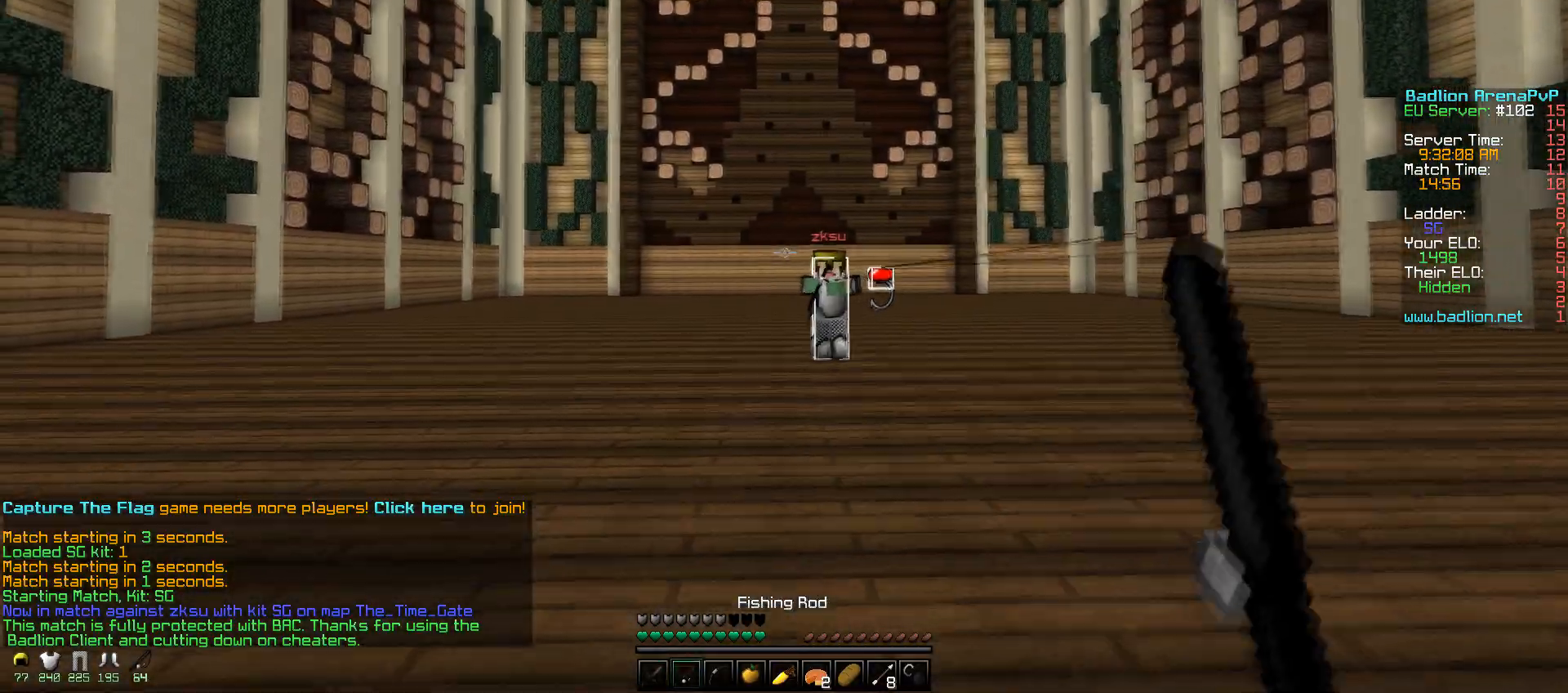
{"keys": ["a"], "mouse": [], "events": [[17, "a", "up"], [250, "mouse_right", "down"], [300, "a", "down"], [350, "d", "up"], [400, "mouse_right", "up"]]}
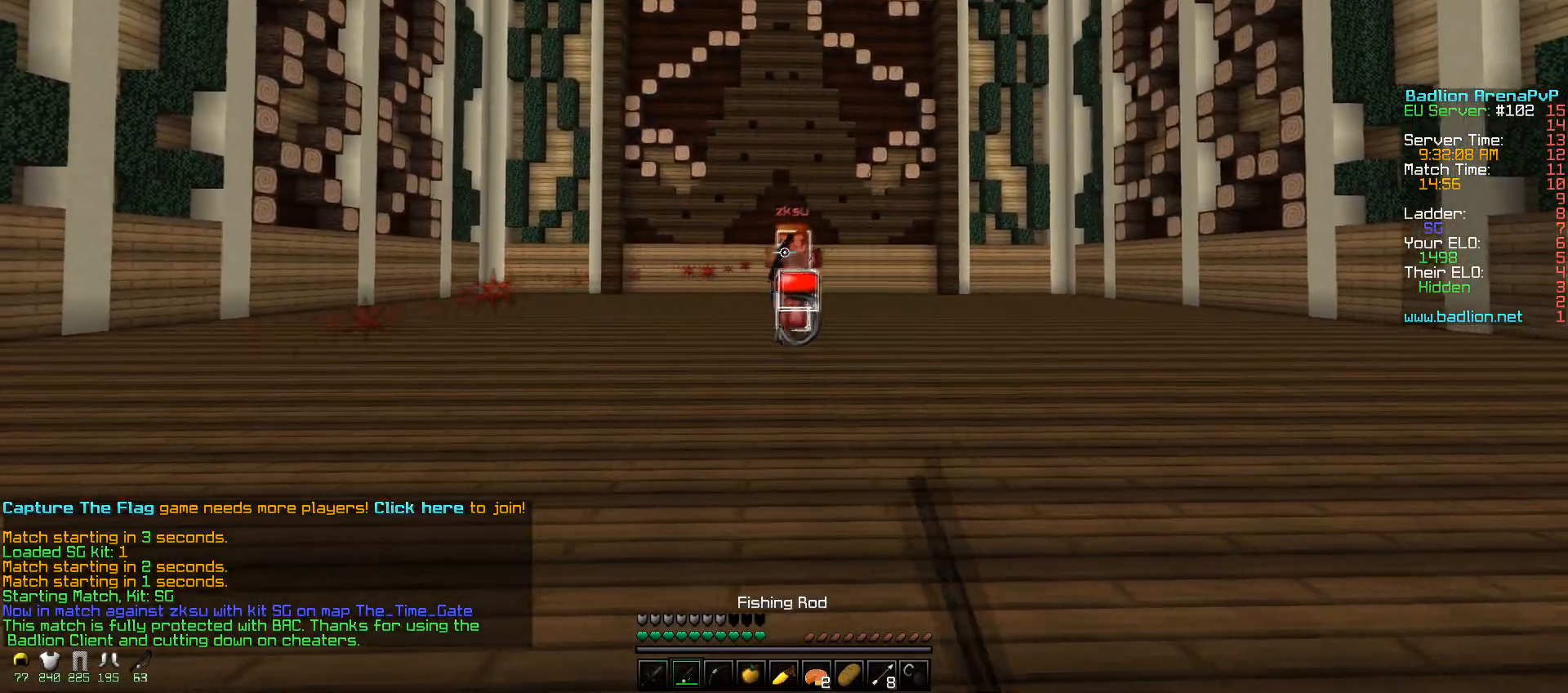
{"keys": ["d", "w"], "mouse": ["right"], "events": [[200, "d", "down"], [250, "w", "down"], [267, "a", "up"], [500, "mouse_right", "down"]]}
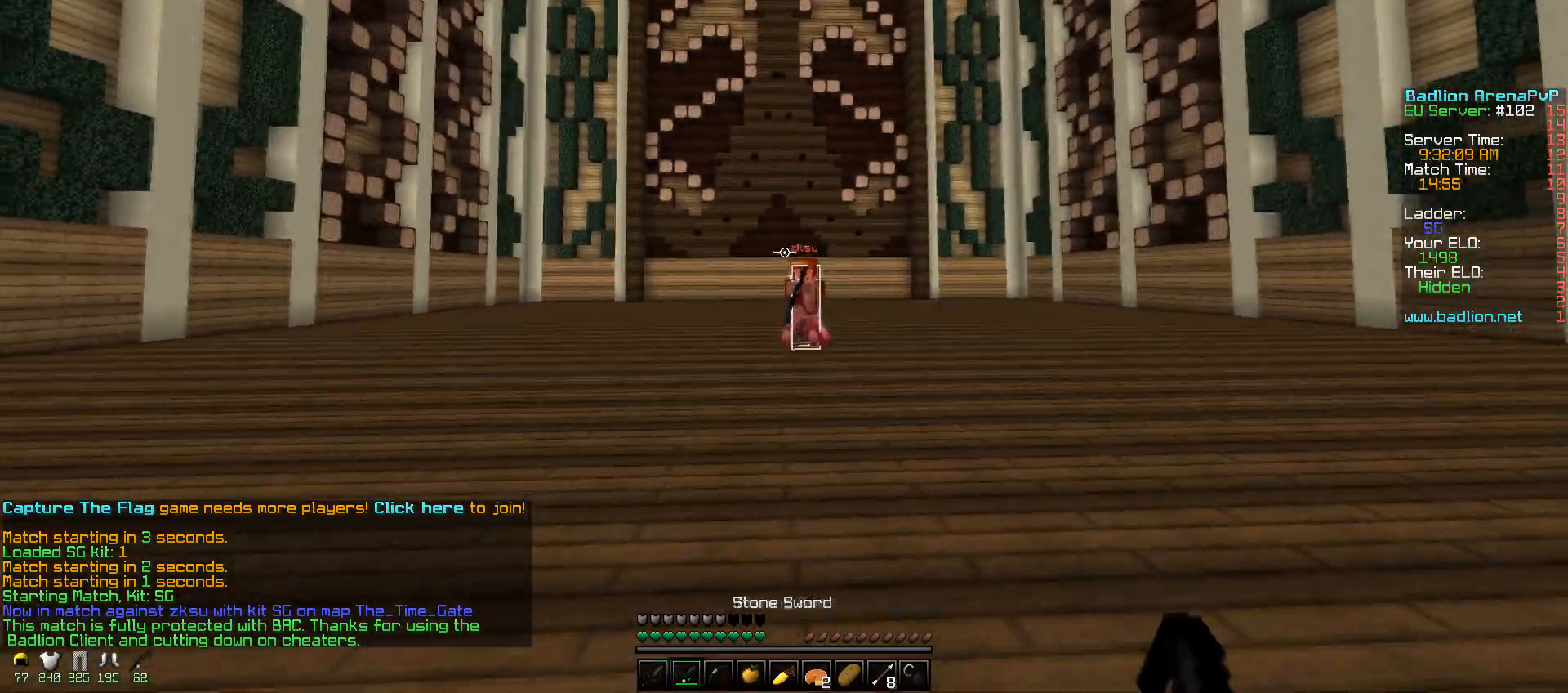
{"keys": ["d", "w"], "mouse": [], "events": [[100, "mouse_right", "up"]]}
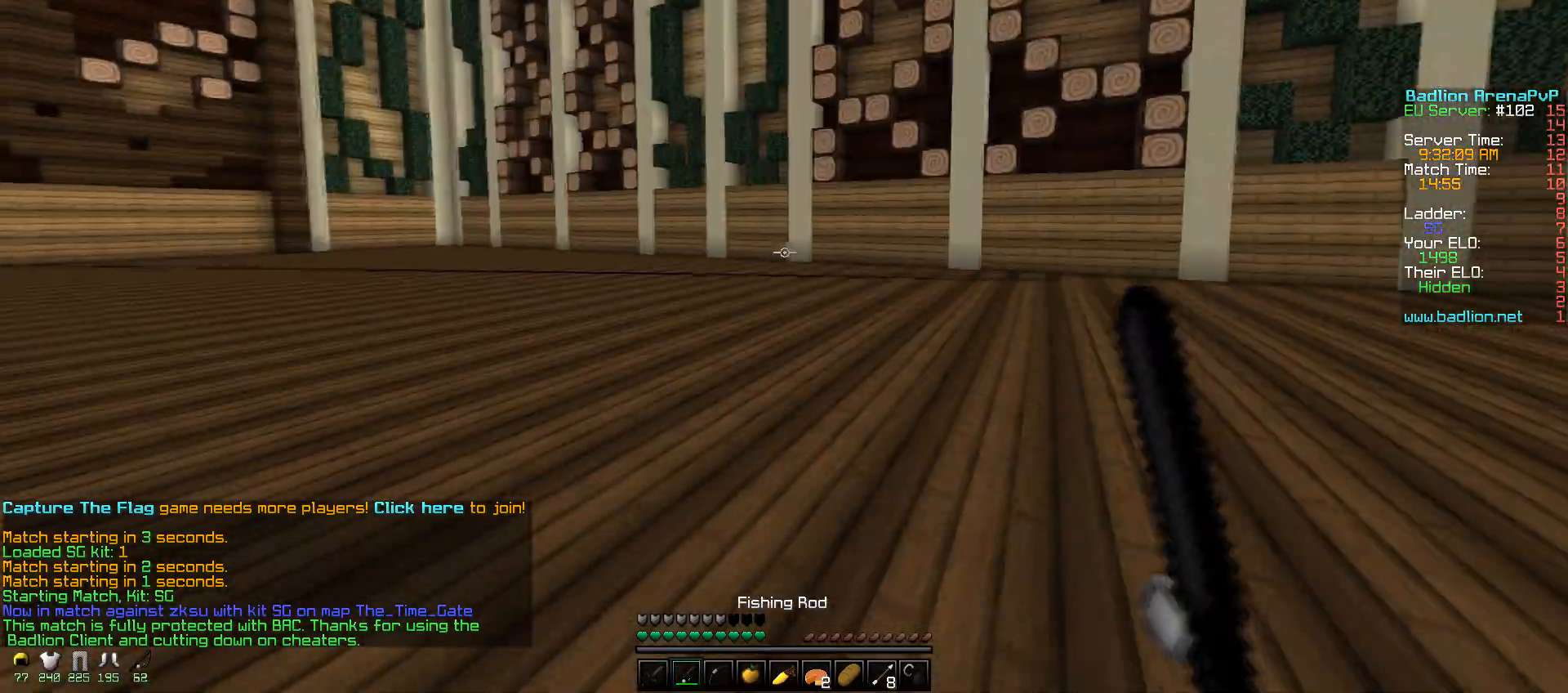
{"keys": ["a"], "mouse": [], "events": [[150, "a", "down"], [150, "w", "up"], [200, "d", "up"]]}
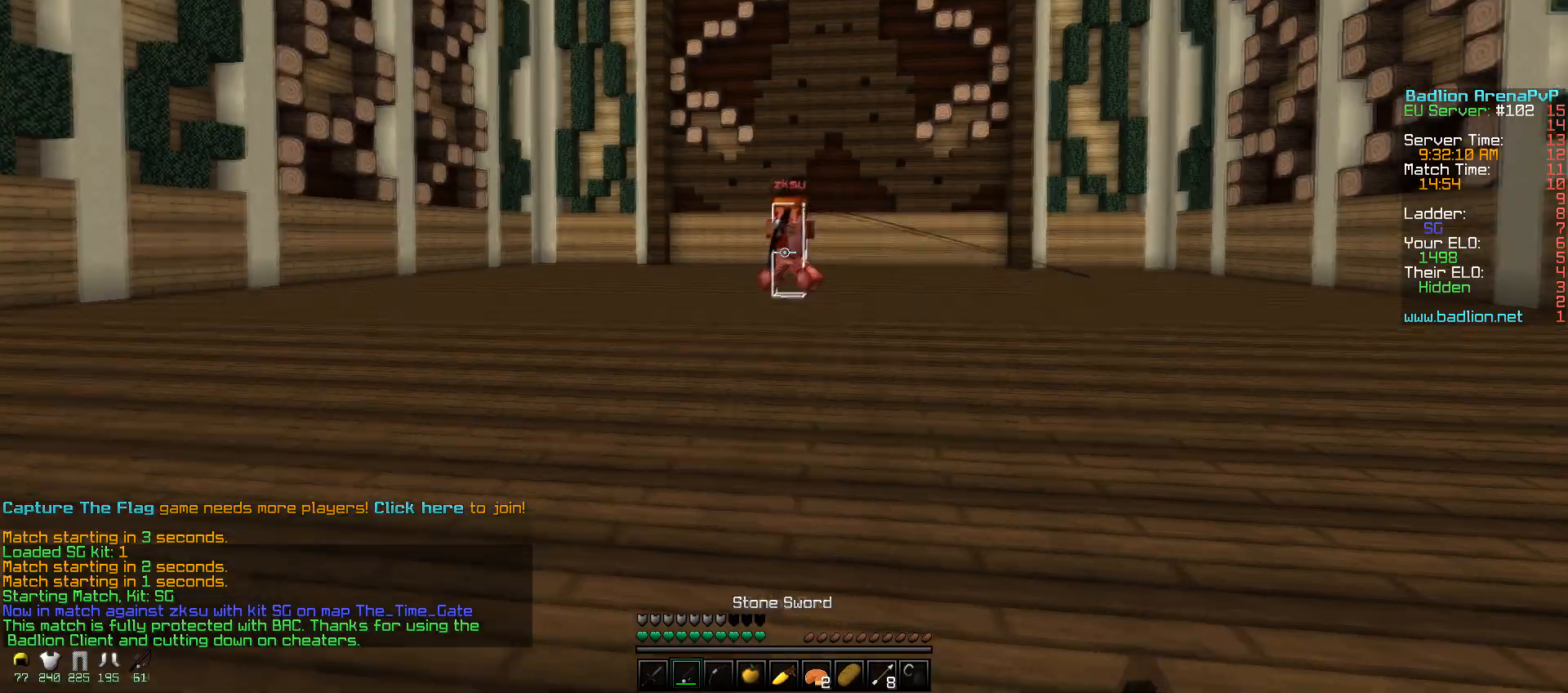
{"keys": ["d", "w"], "mouse": ["left", "right"], "events": [[100, "a", "up"], [100, "d", "down"], [200, "w", "down"], [500, "mouse_left", "down"], [500, "mouse_right", "down"]]}
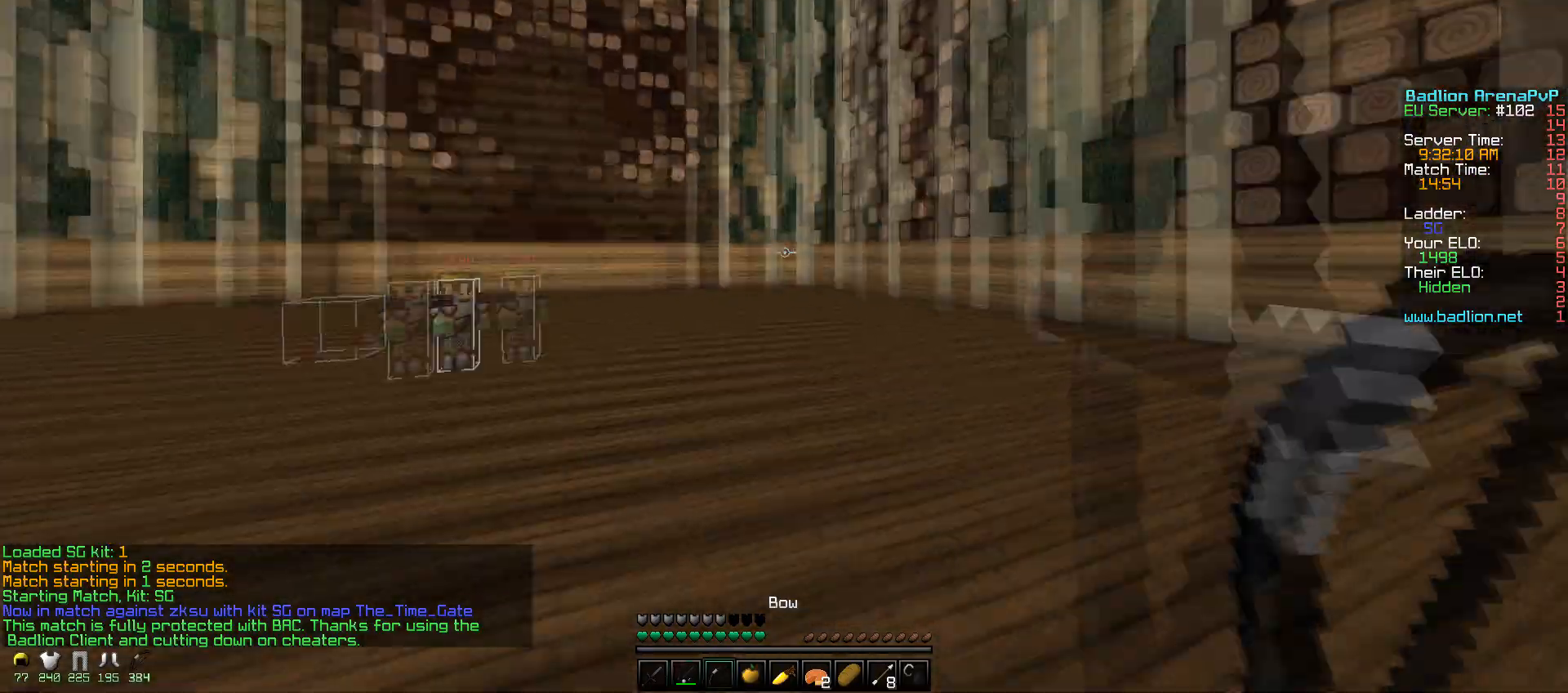
{"keys": ["a"], "mouse": ["right"], "events": [[150, "mouse_left", "up"], [250, "a", "down"], [317, "d", "up"], [400, "w", "up"]]}
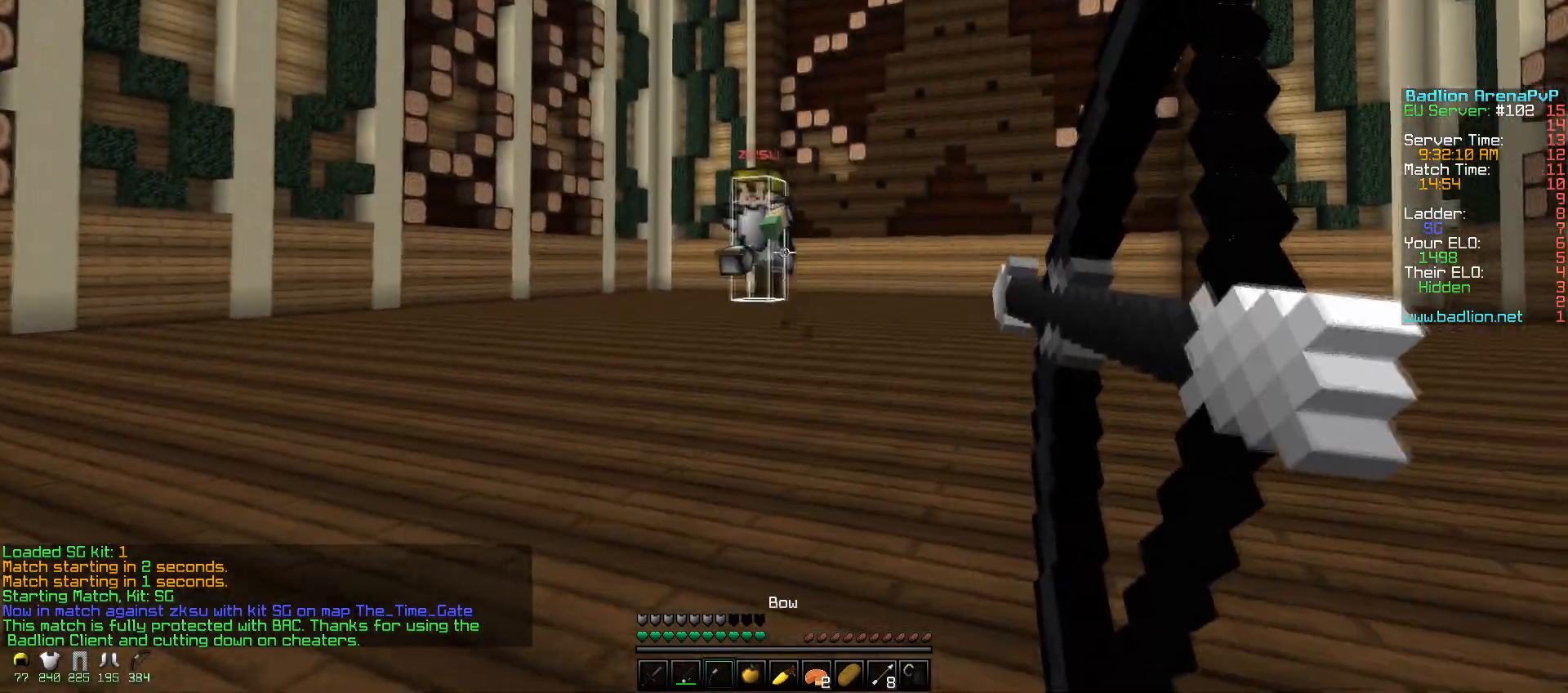
{"keys": ["a", "s"], "mouse": ["right"], "events": [[150, "s", "down"]]}
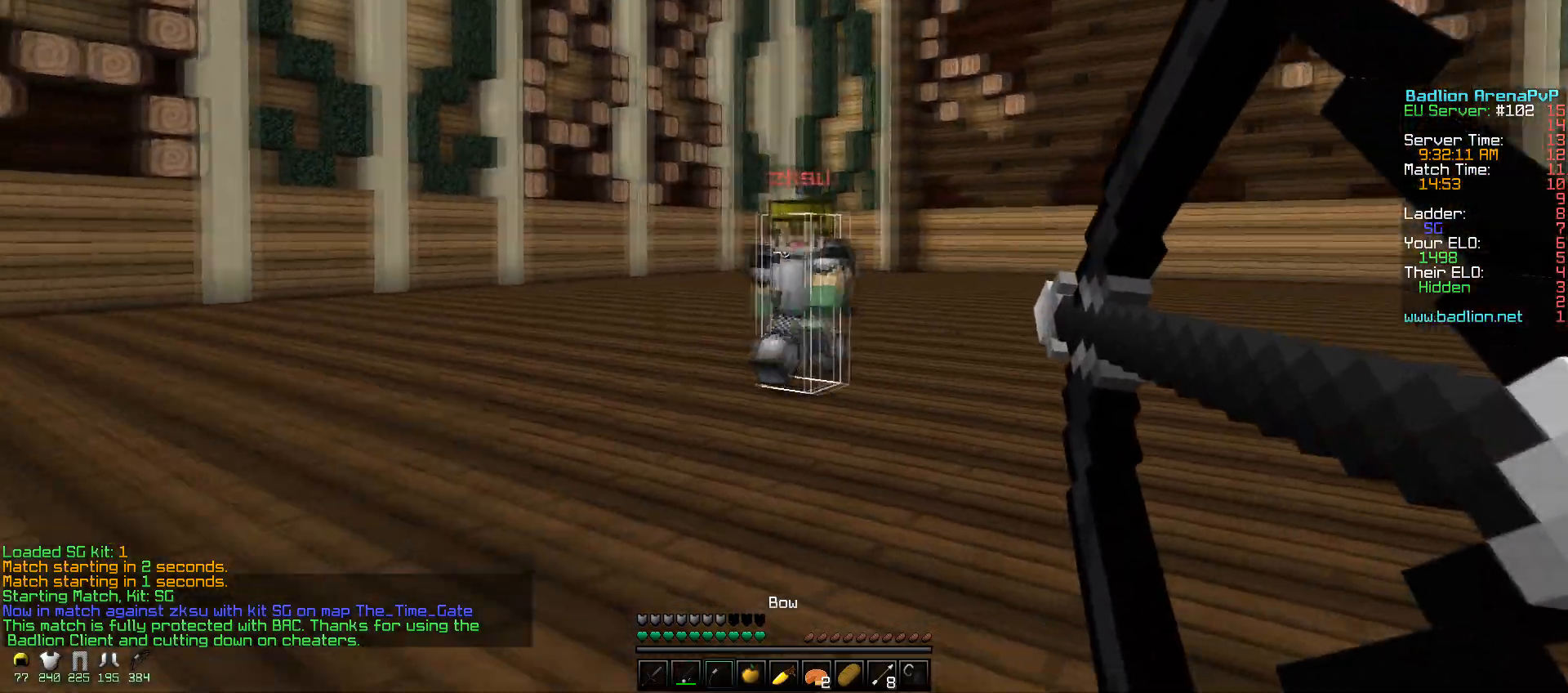
{"keys": ["d", "s"], "mouse": ["right"], "events": [[200, "a", "up"], [267, "d", "down"]]}
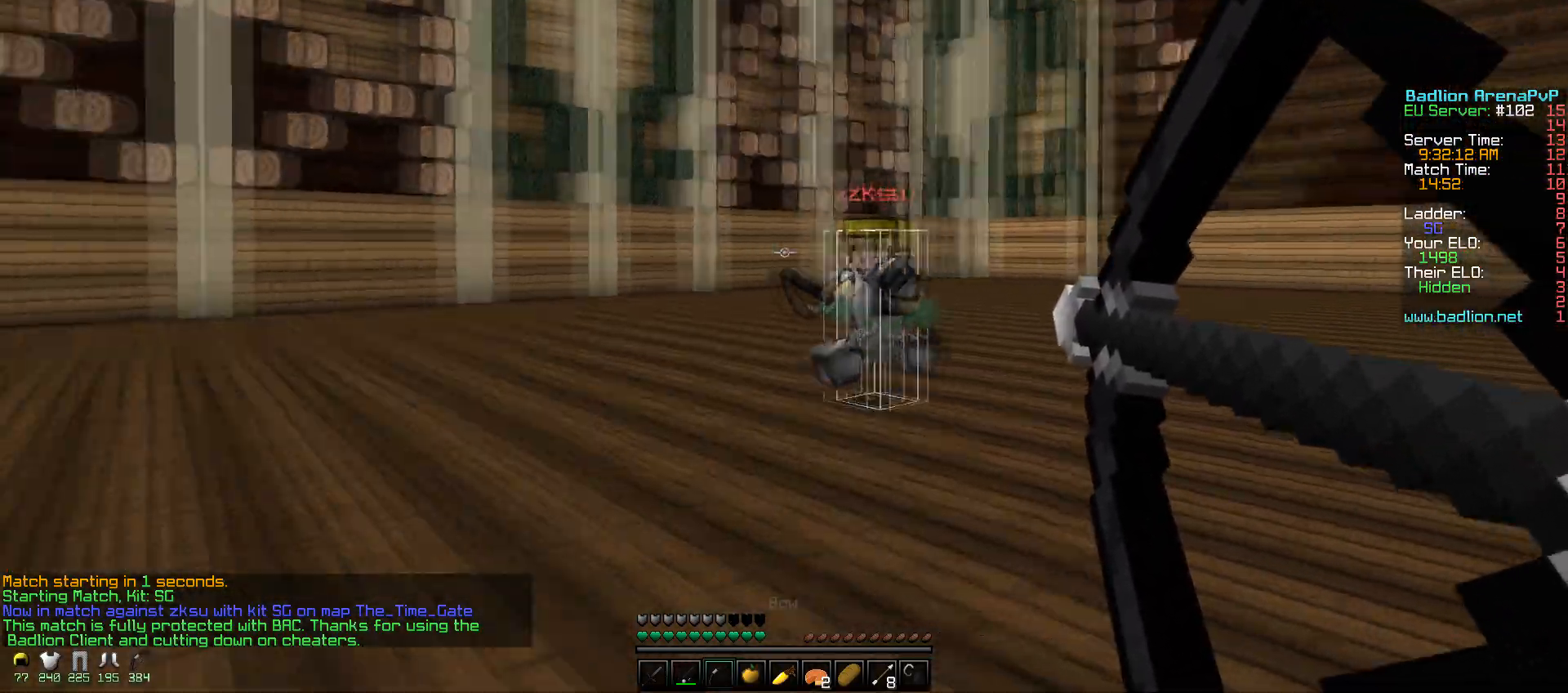
{"keys": ["a", "s"], "mouse": ["right"], "events": [[50, "mouse_right", "up"], [150, "mouse_right", "down"], [200, "d", "up"], [250, "mouse_right", "up"], [400, "mouse_left", "down"], [400, "mouse_right", "down"], [500, "a", "down"], [500, "mouse_left", "up"]]}
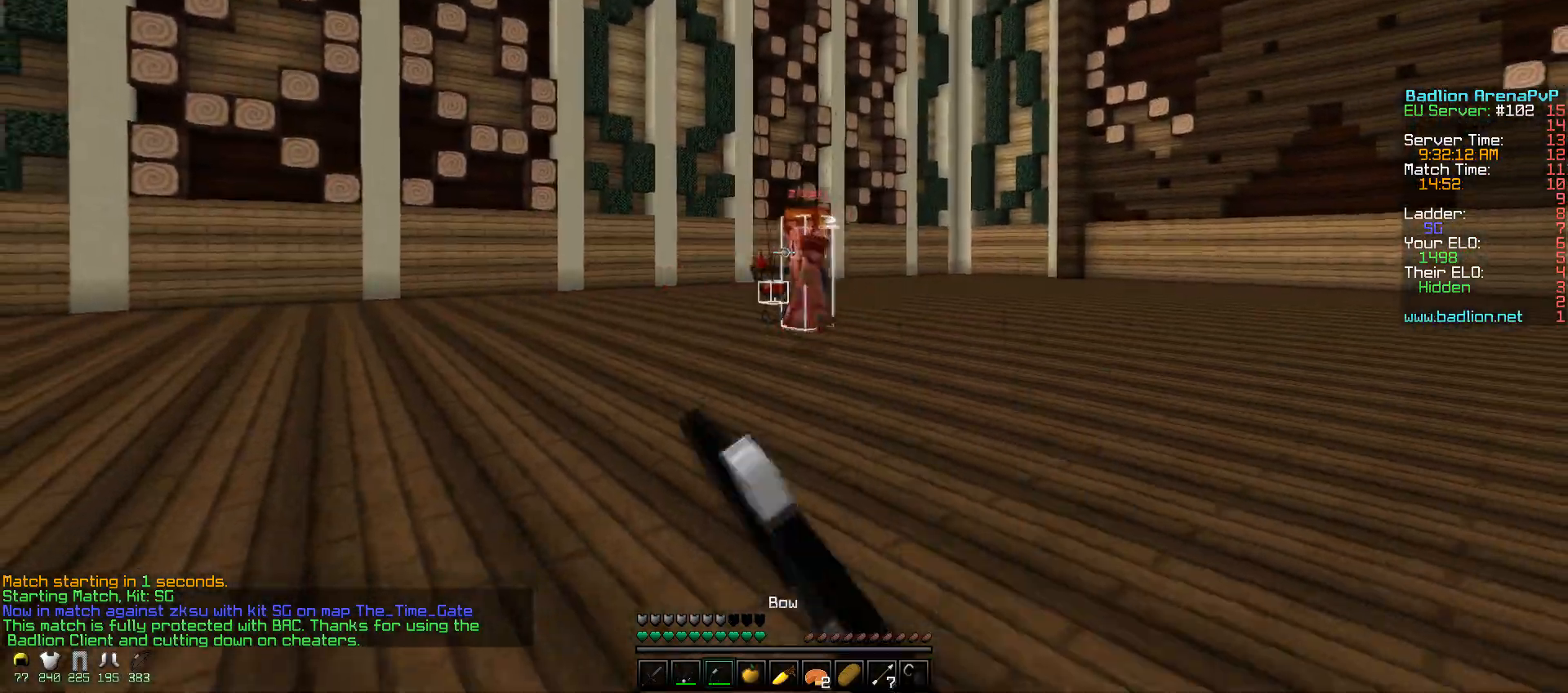
{"keys": ["a", "w"], "mouse": ["right"], "events": [[50, "s", "up"], [200, "w", "down"]]}
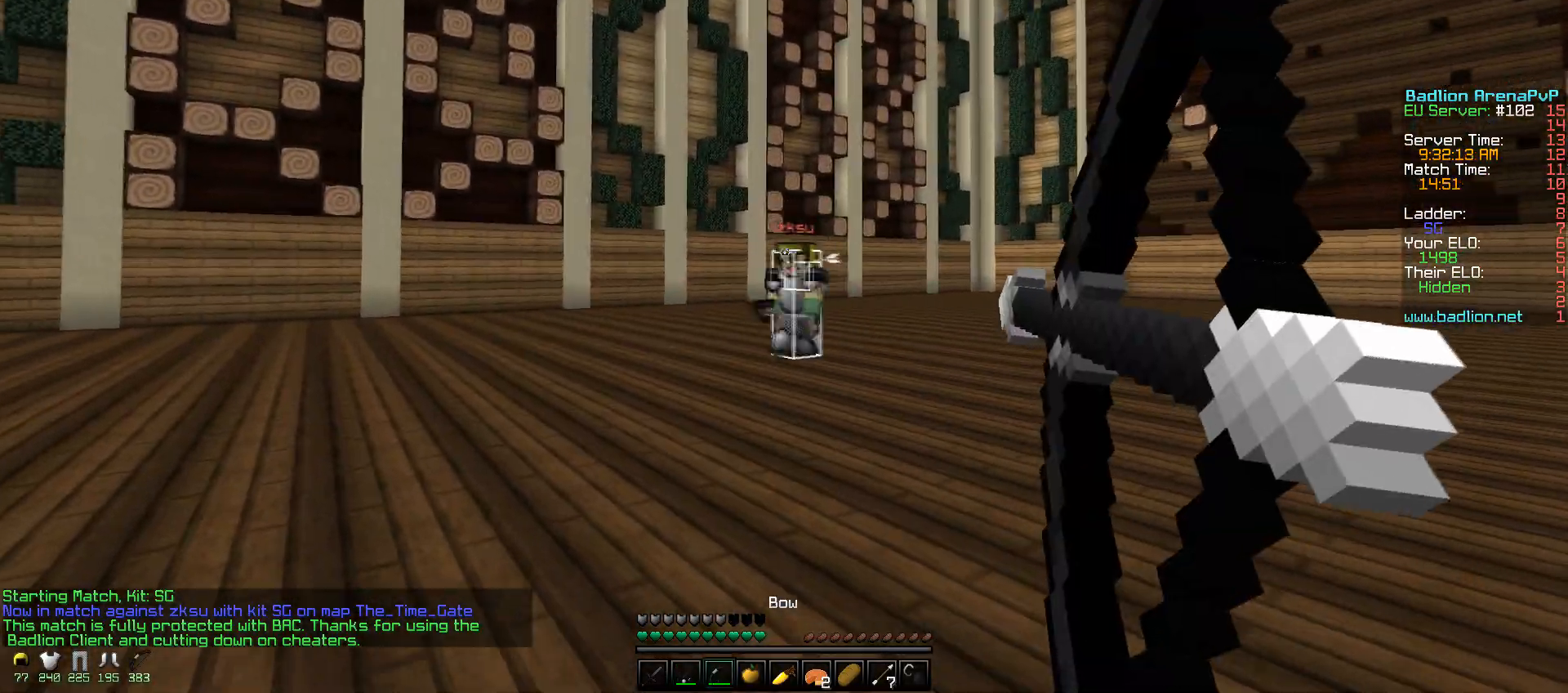
{"keys": ["a", "d", "w"], "mouse": ["right"], "events": [[100, "a", "up"], [100, "d", "down"], [450, "a", "down"]]}
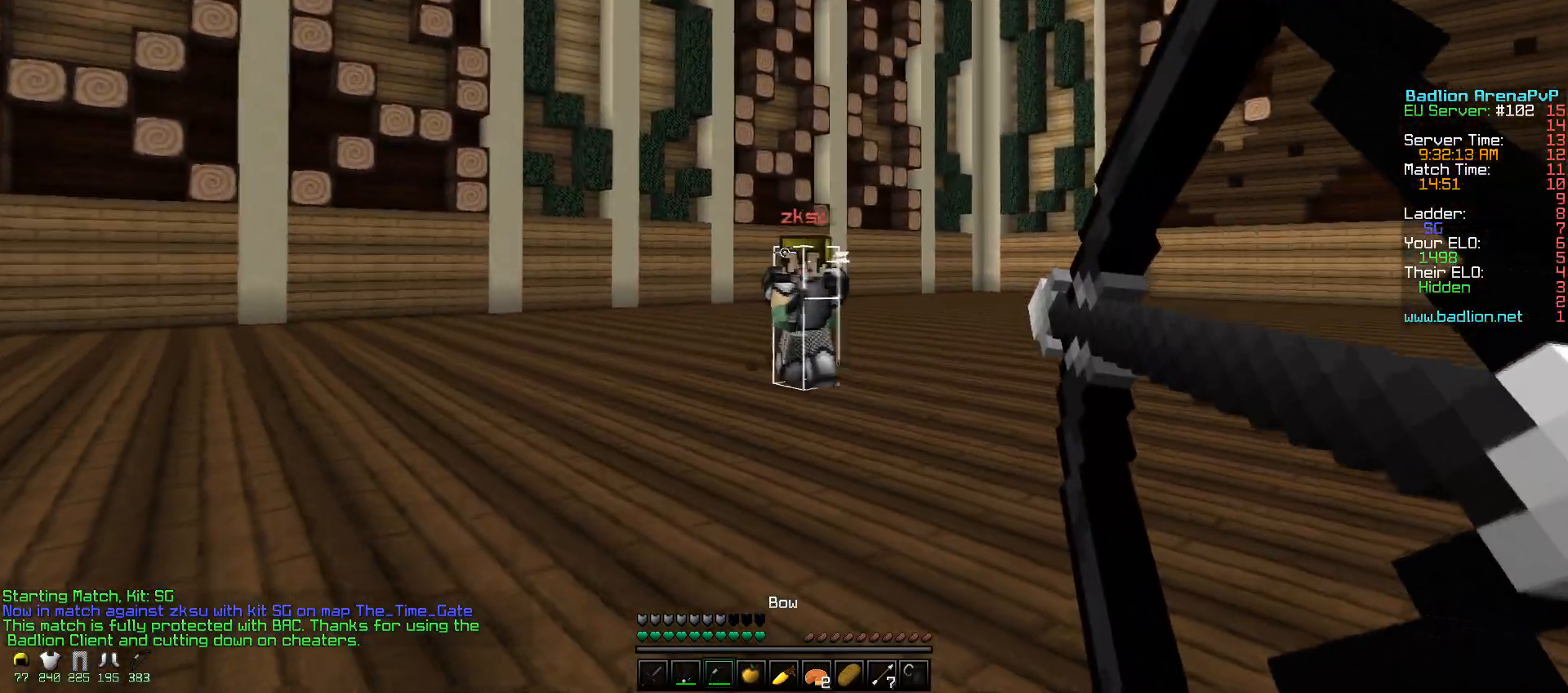
{"keys": ["a", "w"], "mouse": [], "events": [[50, "d", "up"], [500, "mouse_right", "up"]]}
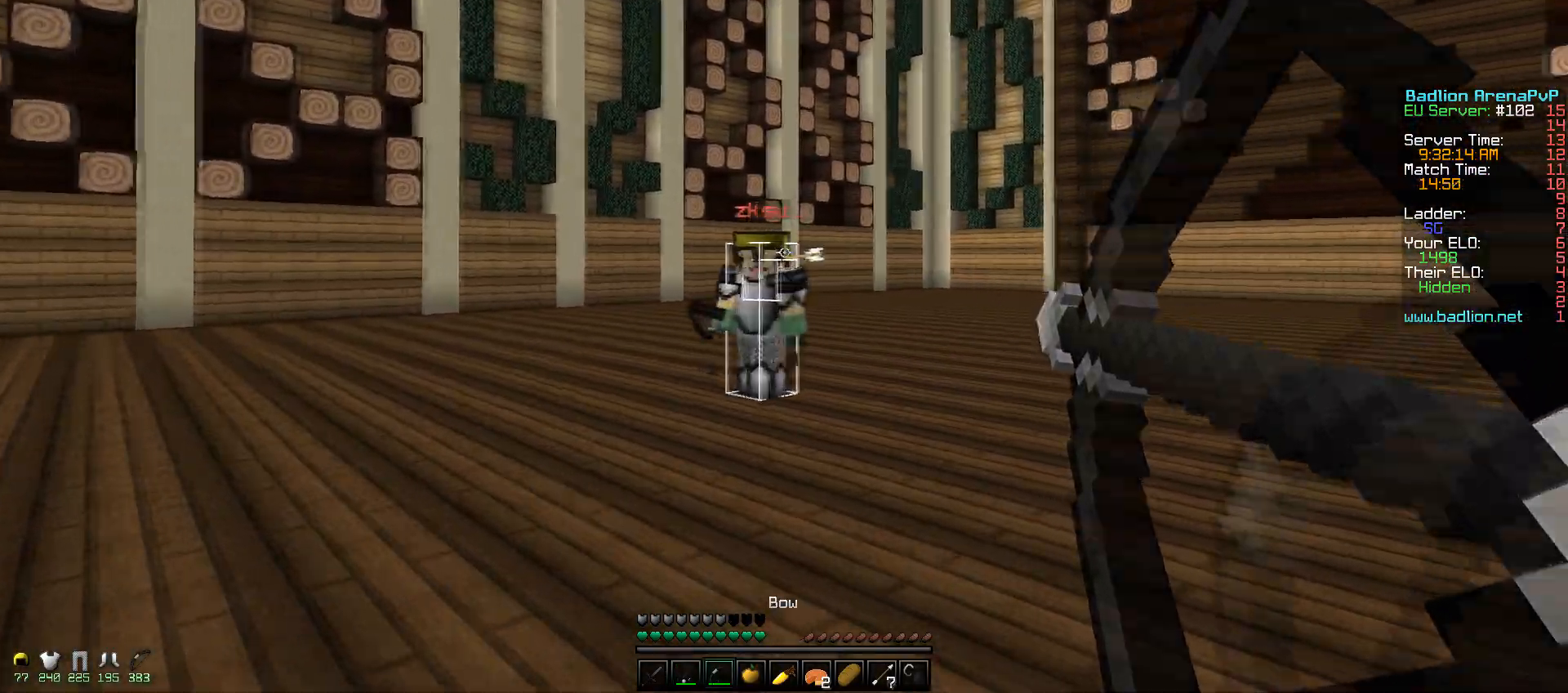
{"keys": ["w"], "mouse": [], "events": [[100, "mouse_right", "down"], [150, "mouse_right", "up"], [300, "mouse_right", "down"], [400, "mouse_right", "up"], [500, "a", "up"]]}
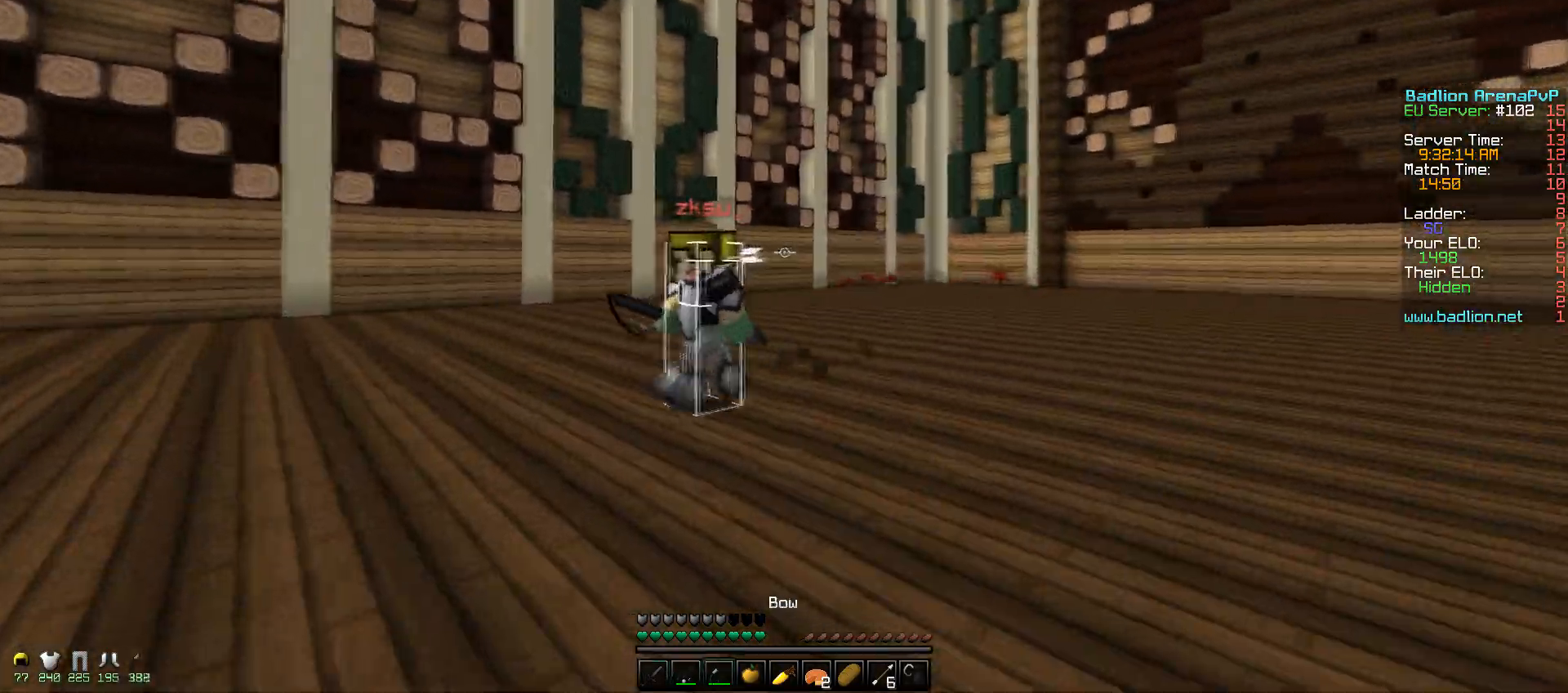
{"keys": ["a", "w"], "mouse": [], "events": [[100, "d", "down"], [100, "w", "up"], [400, "a", "down"], [450, "d", "up"], [500, "w", "down"]]}